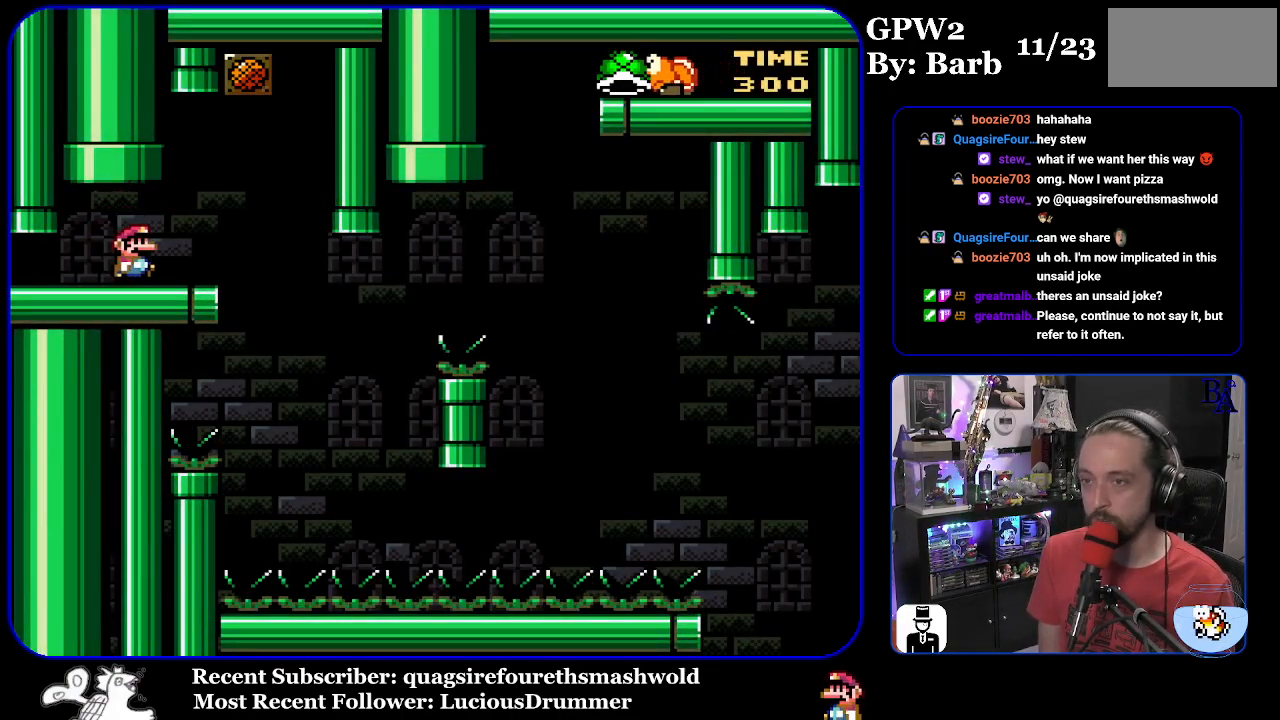
Gameplay with a controller (Nintendo layout); each line is a JSON object with the inputs held at the frame after it. "events" lists button and stick changes between this image and that frame as [ms after this image, input, new state], when the widget could be followed in between. Not read: L3 R3.
{"buttons": ["Y"], "events": [[50, "DPAD_RIGHT", "up"], [100, "DPAD_LEFT", "down"], [200, "DPAD_LEFT", "up"]]}
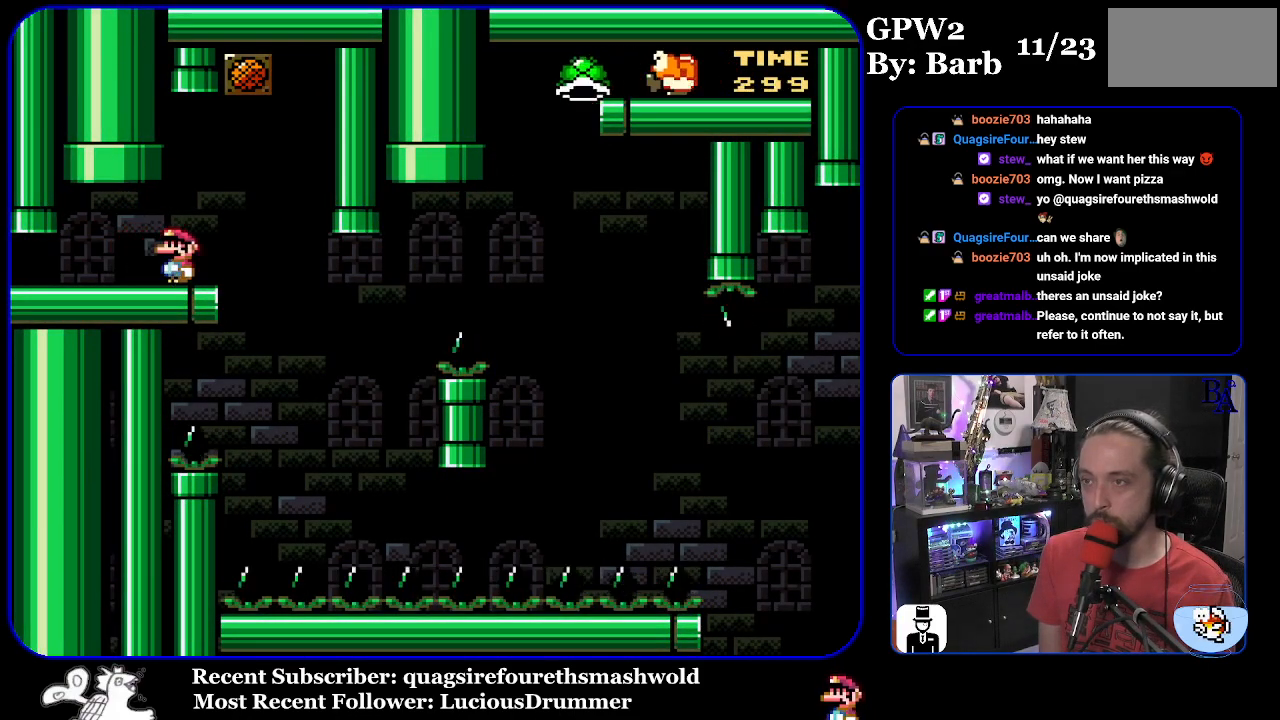
{"buttons": ["Y", "DPAD_RIGHT"], "events": [[217, "DPAD_RIGHT", "down"]]}
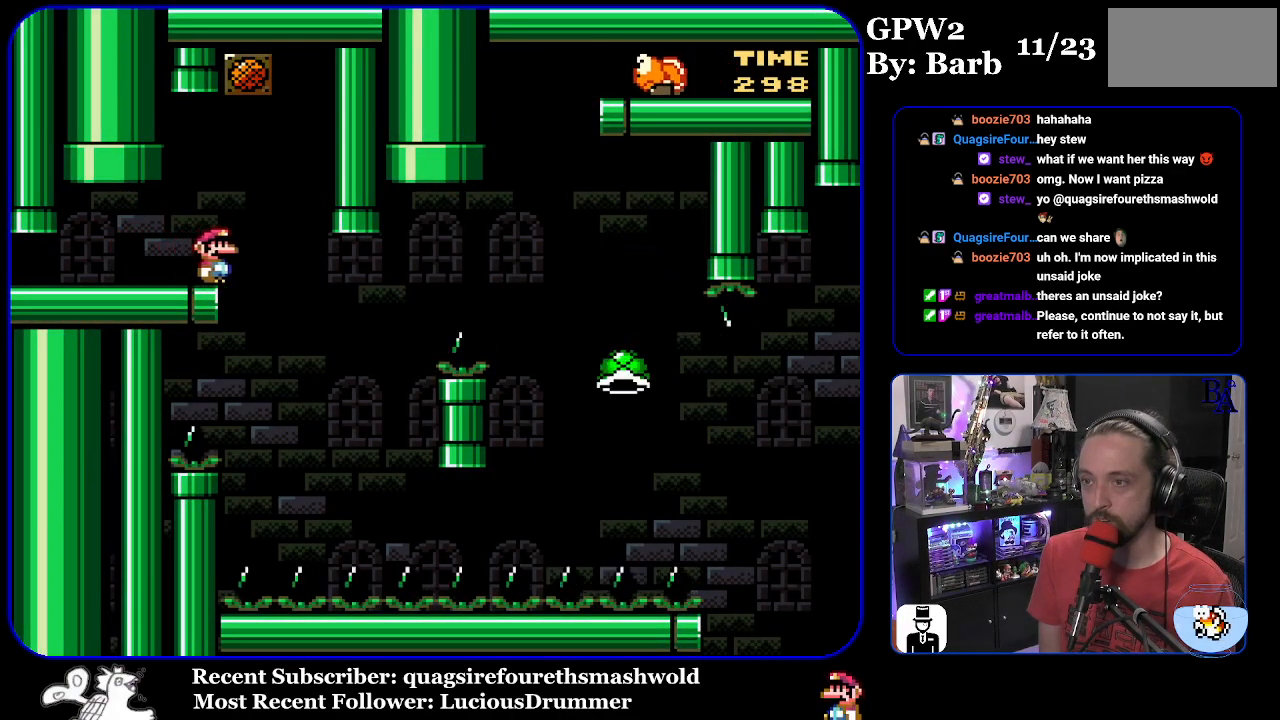
{"buttons": ["B", "Y", "DPAD_RIGHT"], "events": [[117, "DPAD_RIGHT", "up"], [150, "DPAD_LEFT", "down"], [250, "DPAD_LEFT", "up"], [267, "B", "down"], [300, "DPAD_RIGHT", "down"]]}
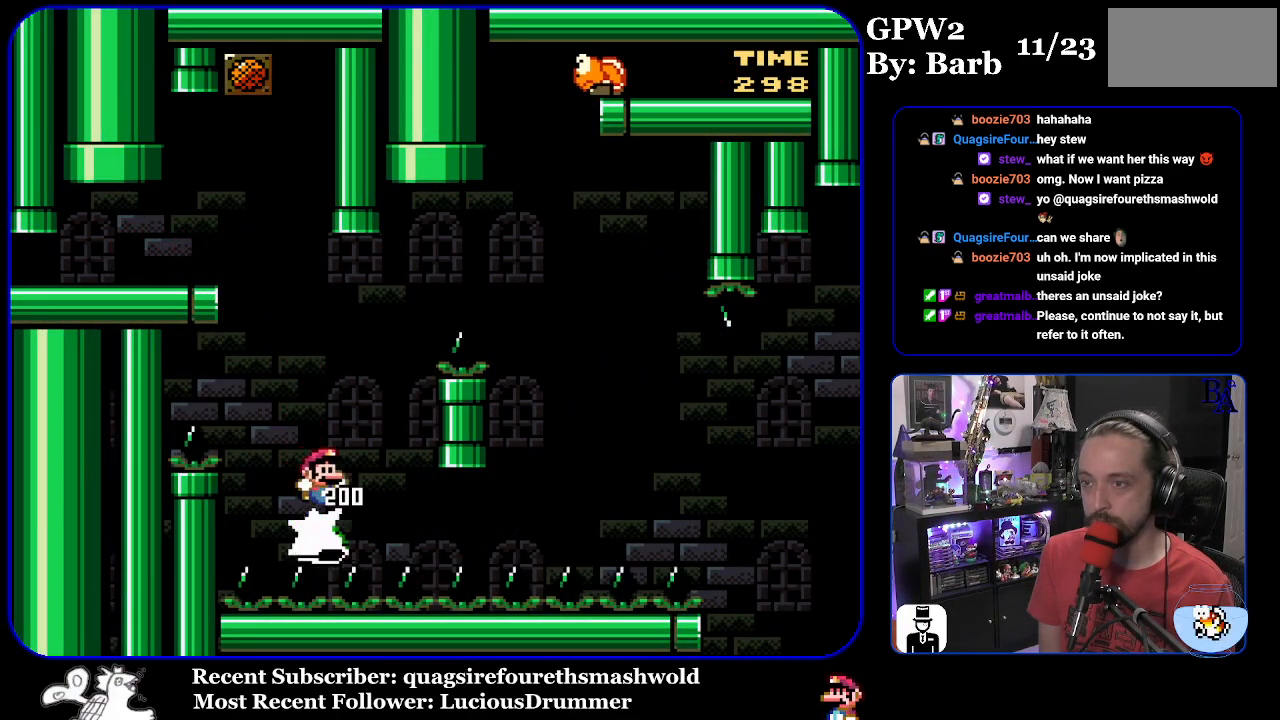
{"buttons": ["Y", "DPAD_RIGHT"], "events": [[417, "B", "up"]]}
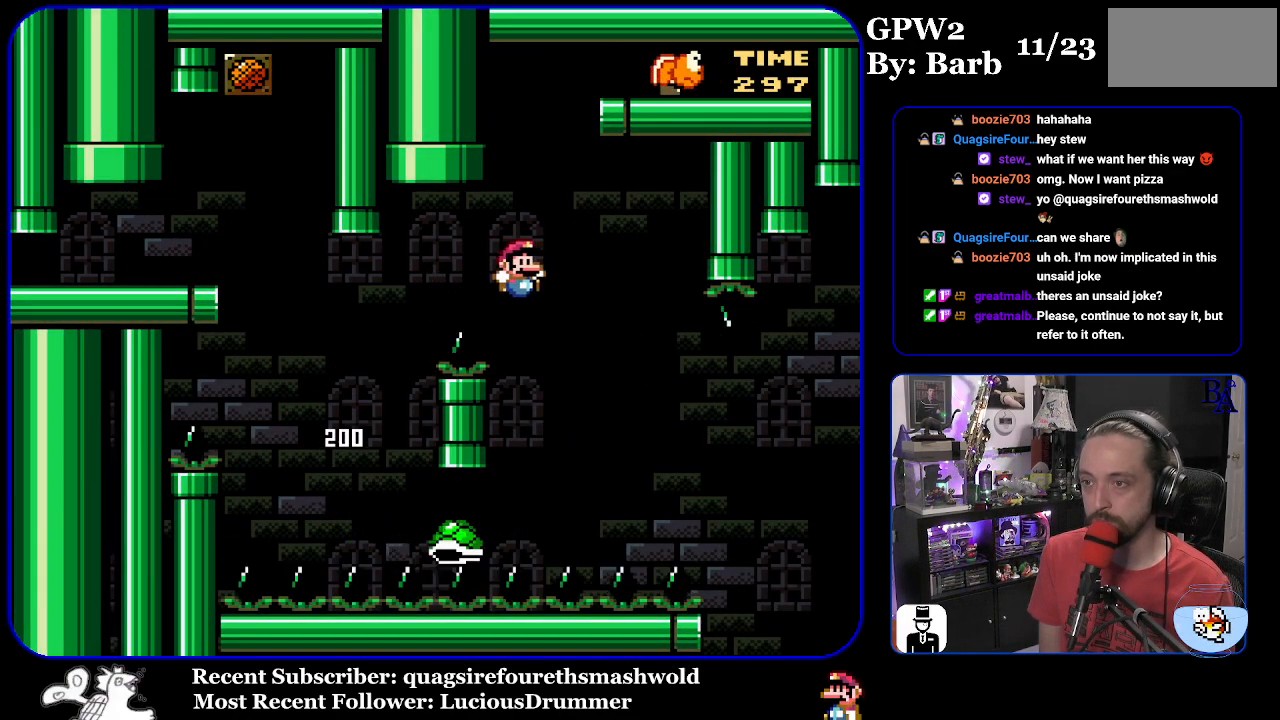
{"buttons": ["Y", "DPAD_RIGHT"], "events": [[83, "B", "down"], [500, "B", "up"]]}
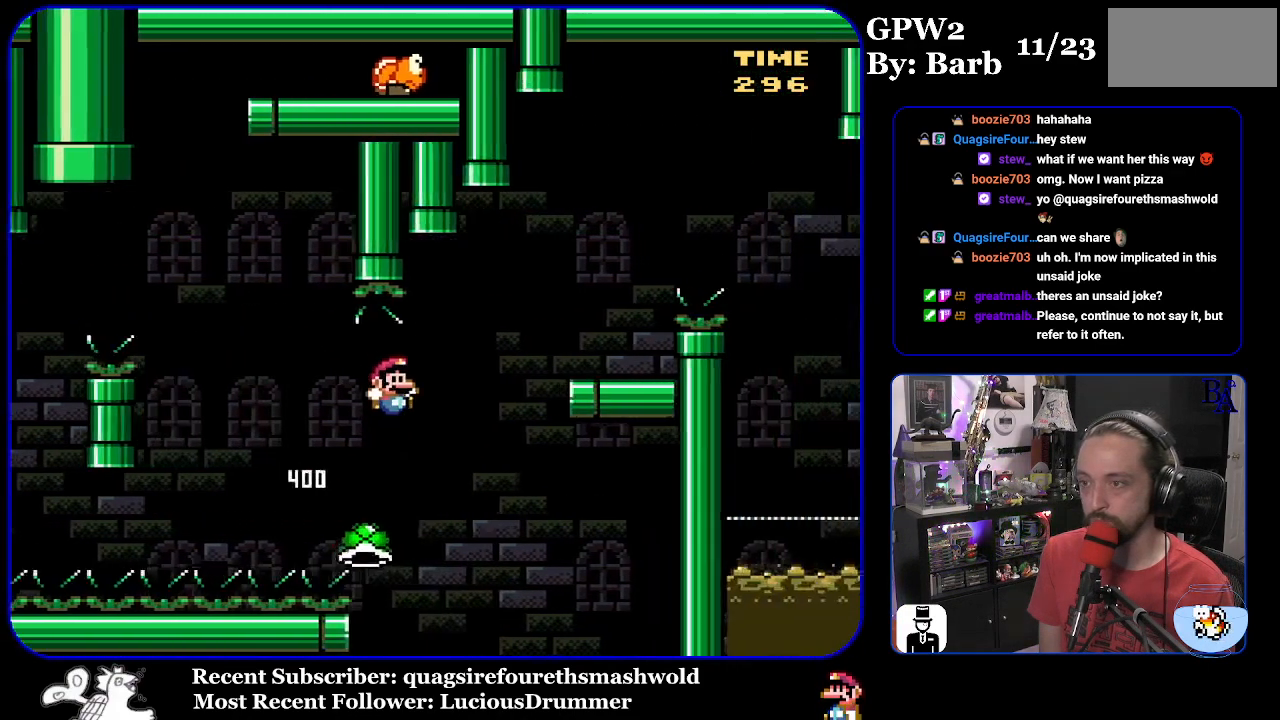
{"buttons": ["DPAD_RIGHT"], "events": [[100, "B", "down"], [317, "DPAD_RIGHT", "up"], [350, "DPAD_LEFT", "down"], [467, "B", "up"], [467, "DPAD_LEFT", "up"], [483, "Y", "up"], [500, "DPAD_RIGHT", "down"]]}
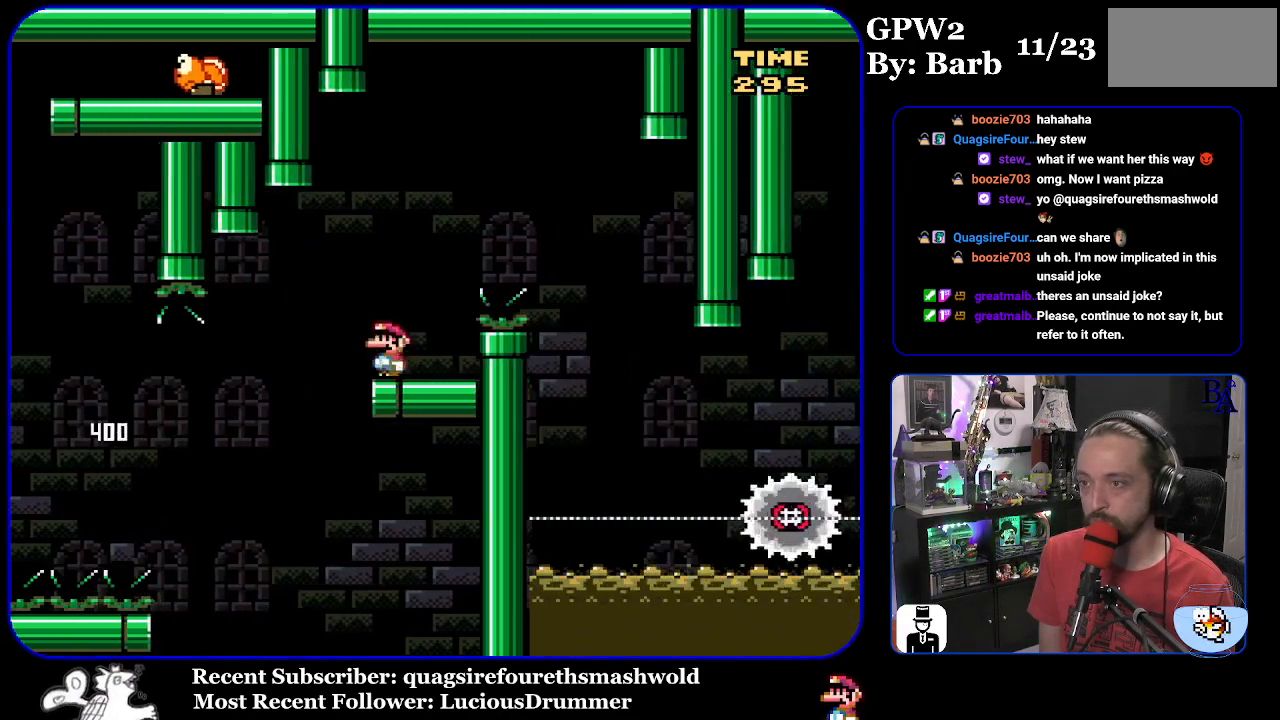
{"buttons": ["A", "X", "DPAD_RIGHT"], "events": [[50, "A", "down"], [50, "X", "down"]]}
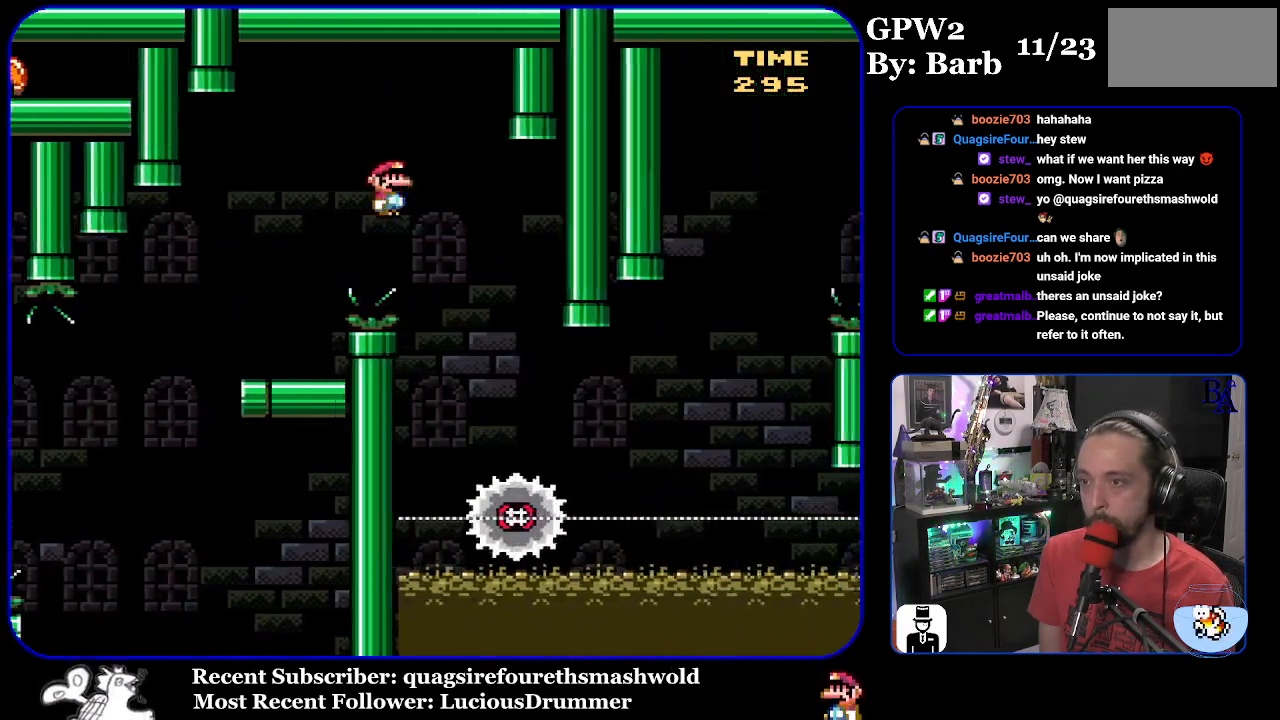
{"buttons": ["X", "DPAD_RIGHT"], "events": [[17, "DPAD_RIGHT", "up"], [67, "DPAD_LEFT", "down"], [267, "A", "up"], [267, "DPAD_LEFT", "up"], [333, "DPAD_RIGHT", "down"]]}
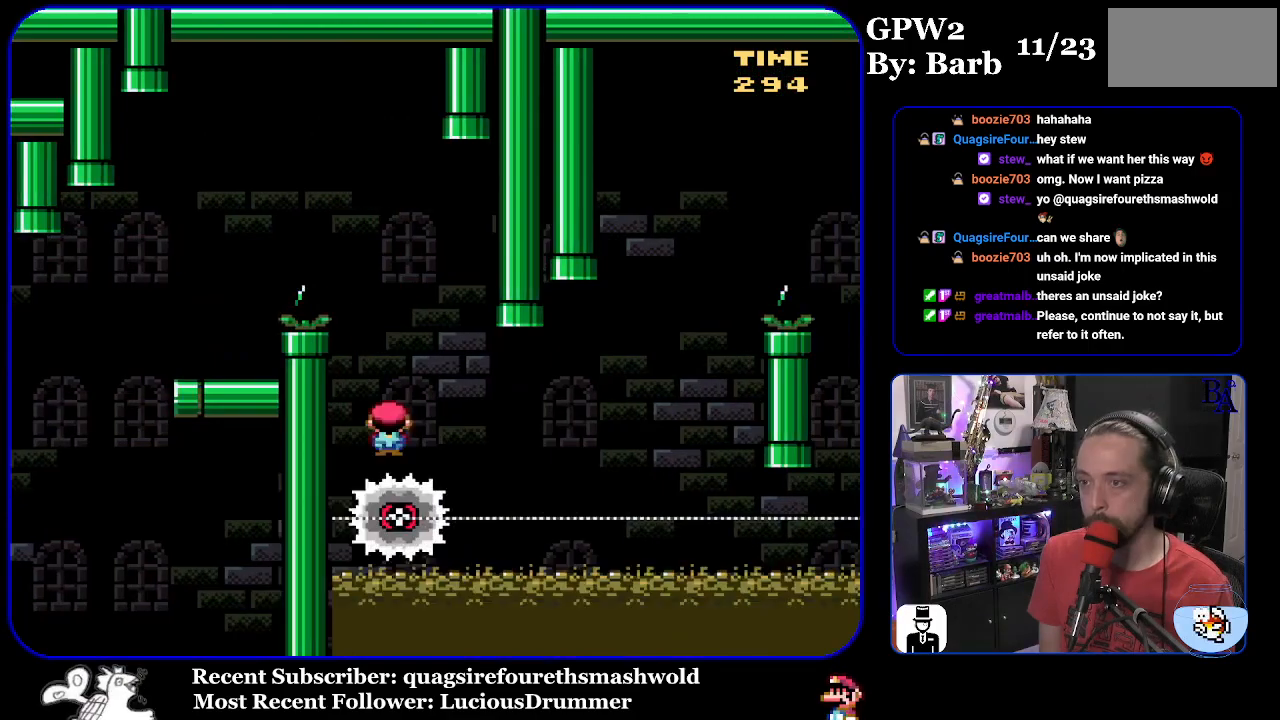
{"buttons": ["A", "X", "DPAD_LEFT"], "events": [[433, "DPAD_RIGHT", "up"], [433, "DPAD_UP", "down"], [467, "DPAD_LEFT", "down"], [467, "DPAD_UP", "up"], [483, "A", "down"]]}
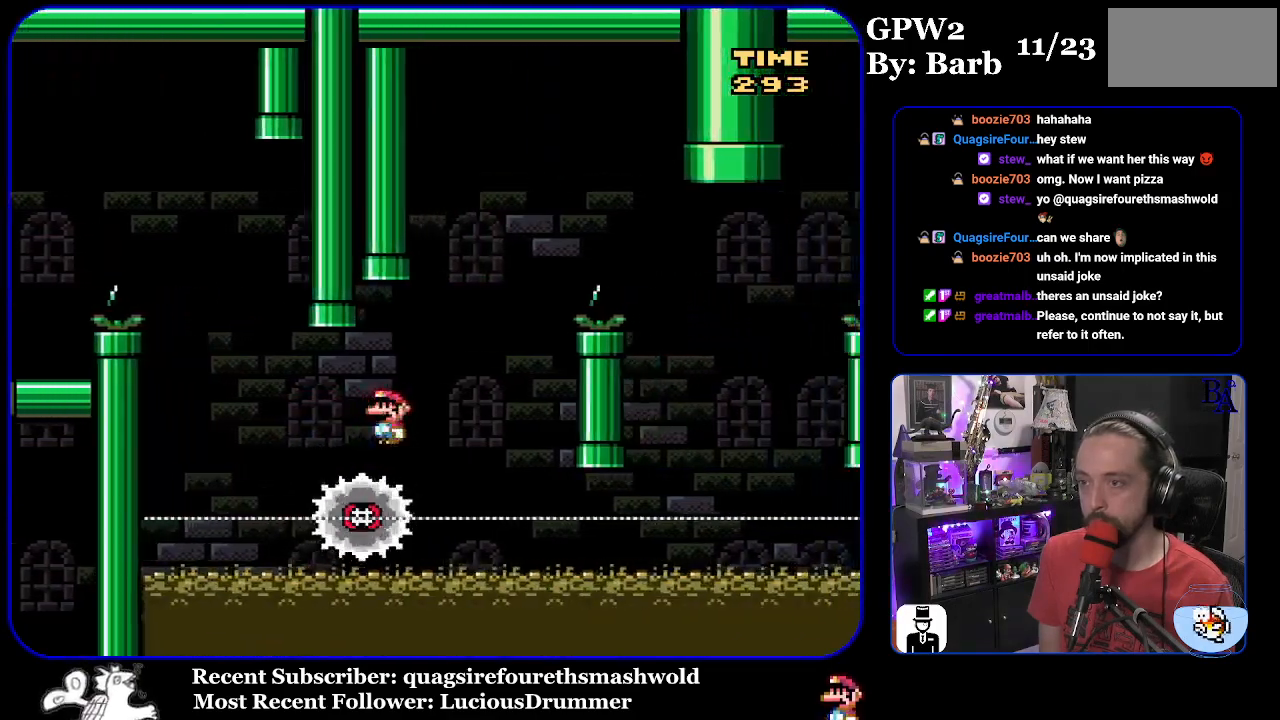
{"buttons": ["A", "X", "DPAD_RIGHT"], "events": [[50, "DPAD_LEFT", "up"], [83, "DPAD_RIGHT", "down"]]}
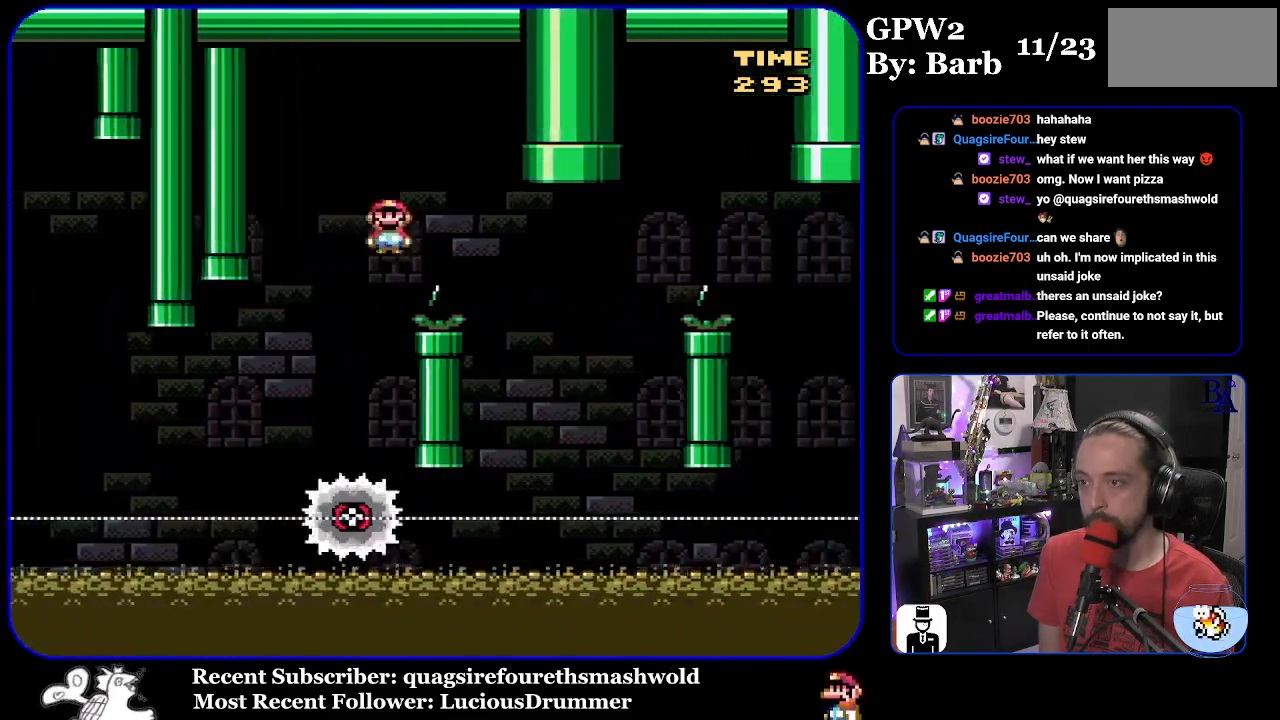
{"buttons": ["A", "X", "DPAD_RIGHT"], "events": [[67, "A", "up"], [233, "DPAD_RIGHT", "up"], [250, "DPAD_LEFT", "down"], [283, "A", "down"], [383, "DPAD_LEFT", "up"], [417, "DPAD_RIGHT", "down"]]}
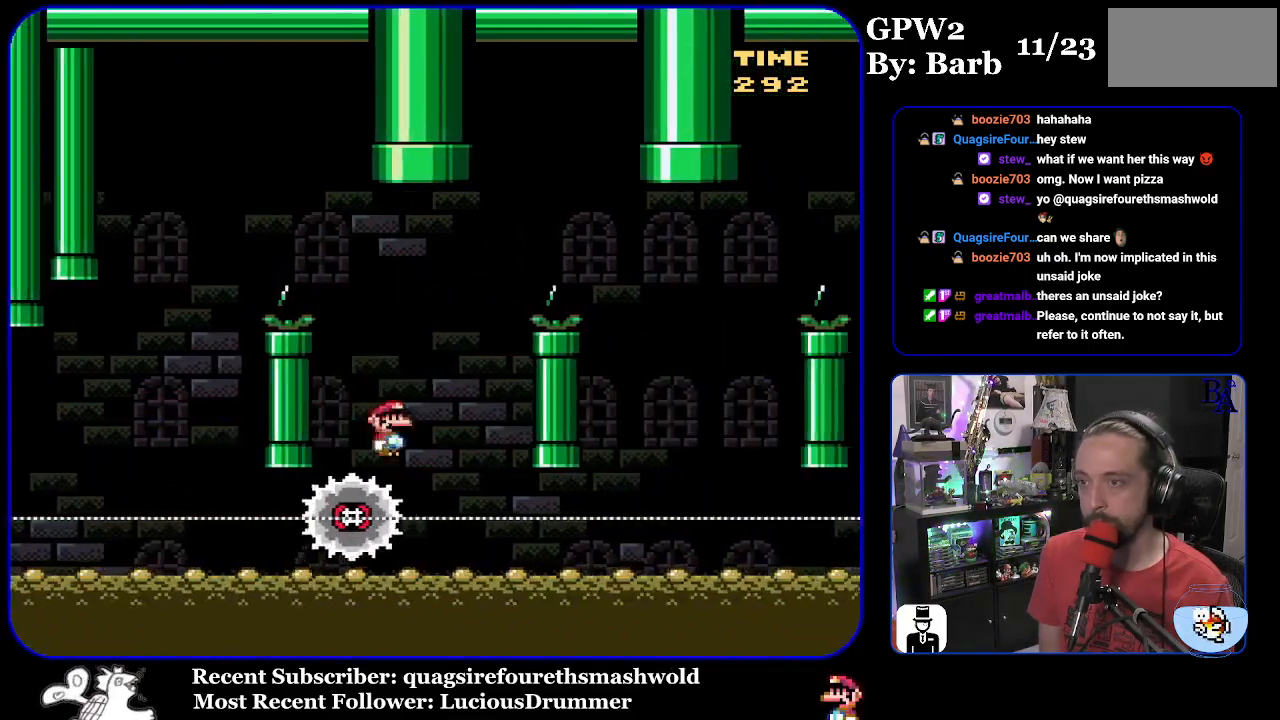
{"buttons": ["X", "DPAD_RIGHT"], "events": [[467, "A", "up"]]}
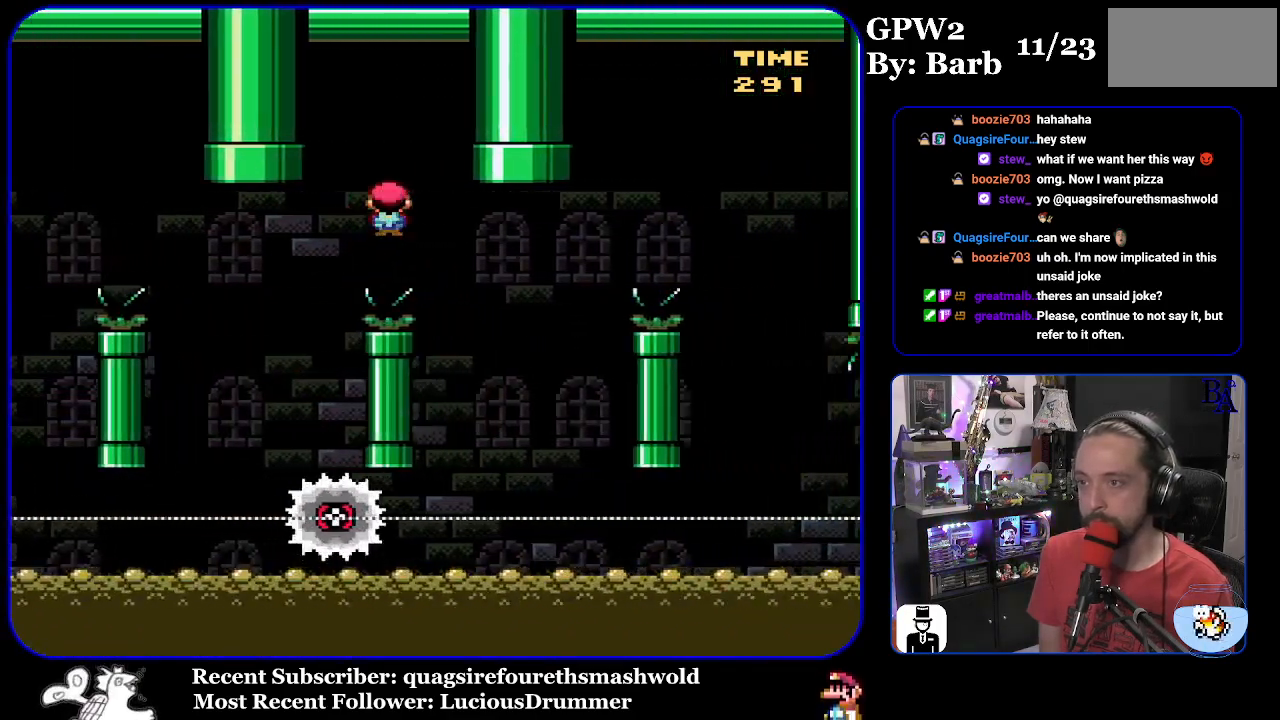
{"buttons": ["A", "X", "DPAD_RIGHT"], "events": [[100, "DPAD_RIGHT", "up"], [133, "DPAD_LEFT", "down"], [167, "A", "down"], [267, "DPAD_LEFT", "up"], [333, "DPAD_RIGHT", "down"]]}
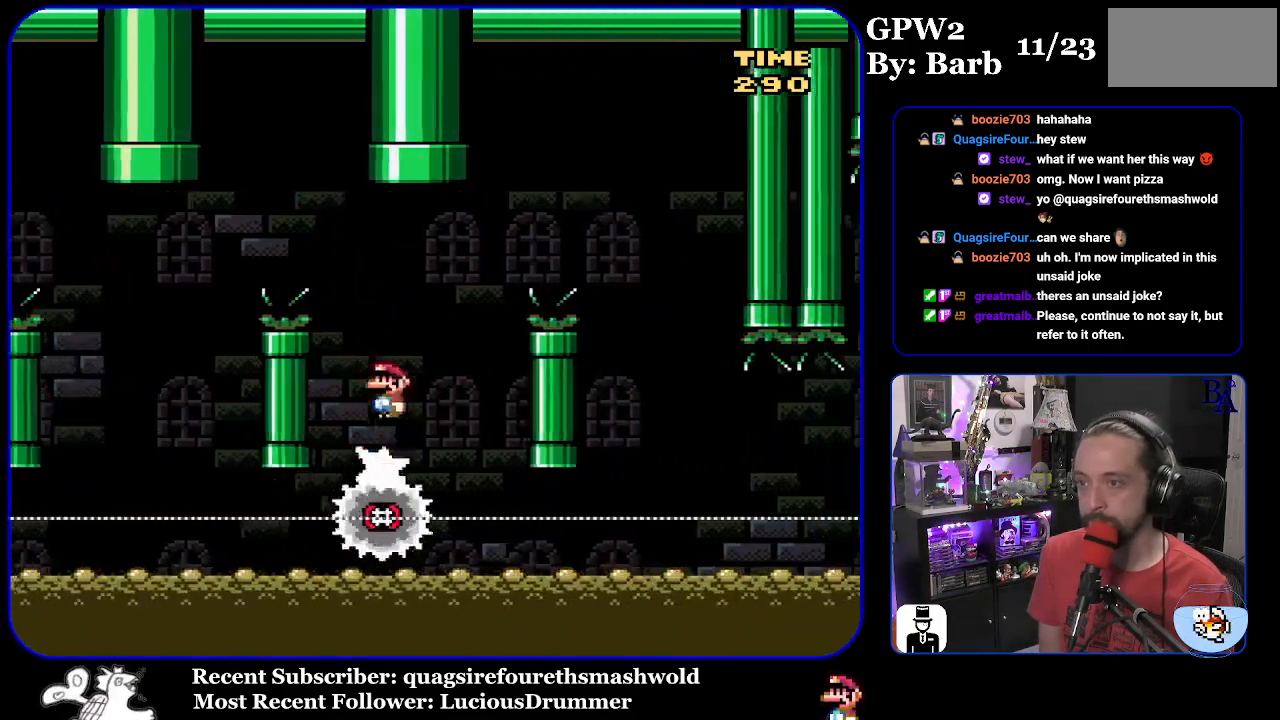
{"buttons": ["A", "X", "DPAD_RIGHT"], "events": []}
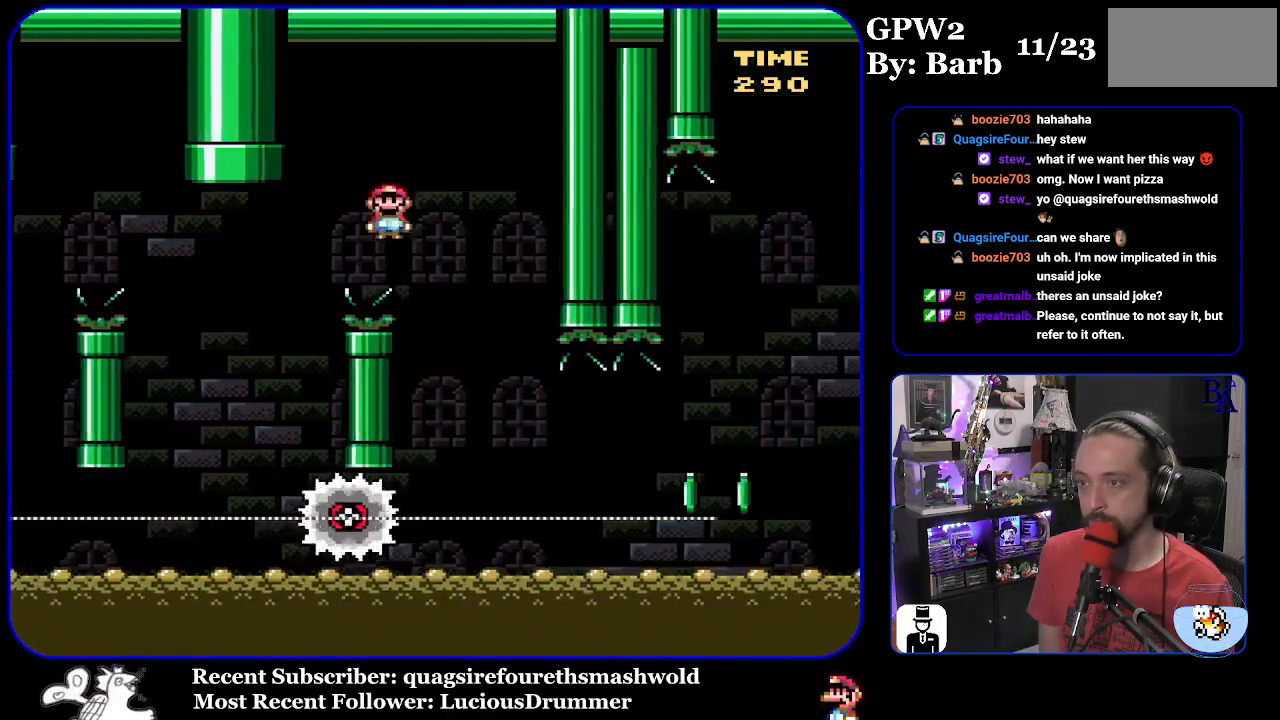
{"buttons": ["X", "DPAD_RIGHT"], "events": [[33, "DPAD_RIGHT", "up"], [67, "DPAD_LEFT", "down"], [83, "A", "up"], [217, "DPAD_LEFT", "up"], [300, "DPAD_RIGHT", "down"]]}
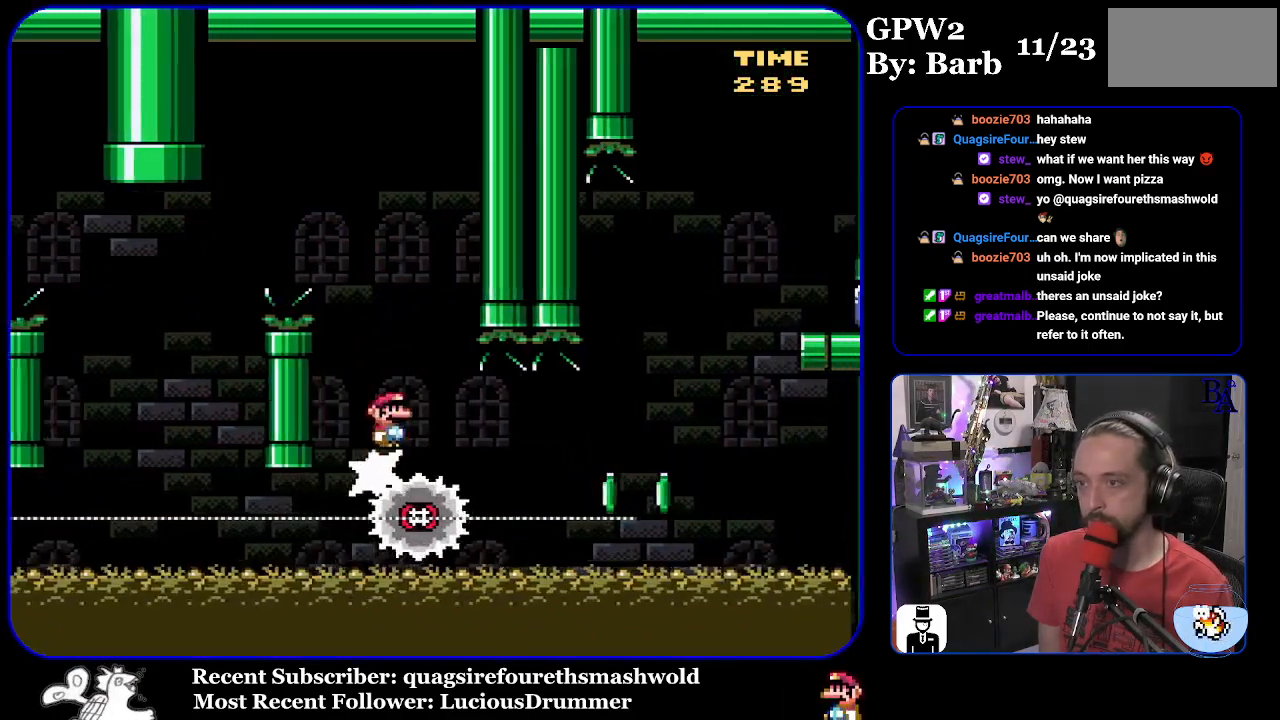
{"buttons": ["A", "X", "DPAD_RIGHT"], "events": [[350, "A", "down"]]}
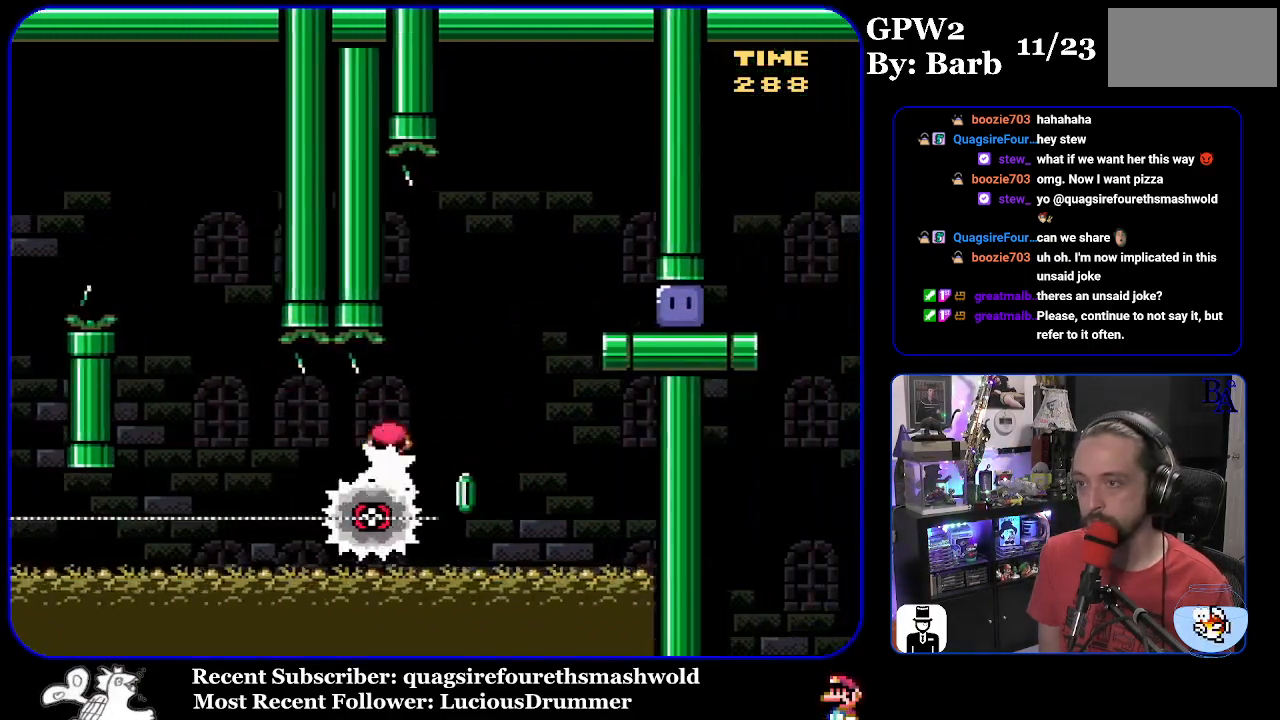
{"buttons": ["X", "DPAD_UP", "DPAD_RIGHT"], "events": [[217, "DPAD_UP", "down"], [233, "A", "up"]]}
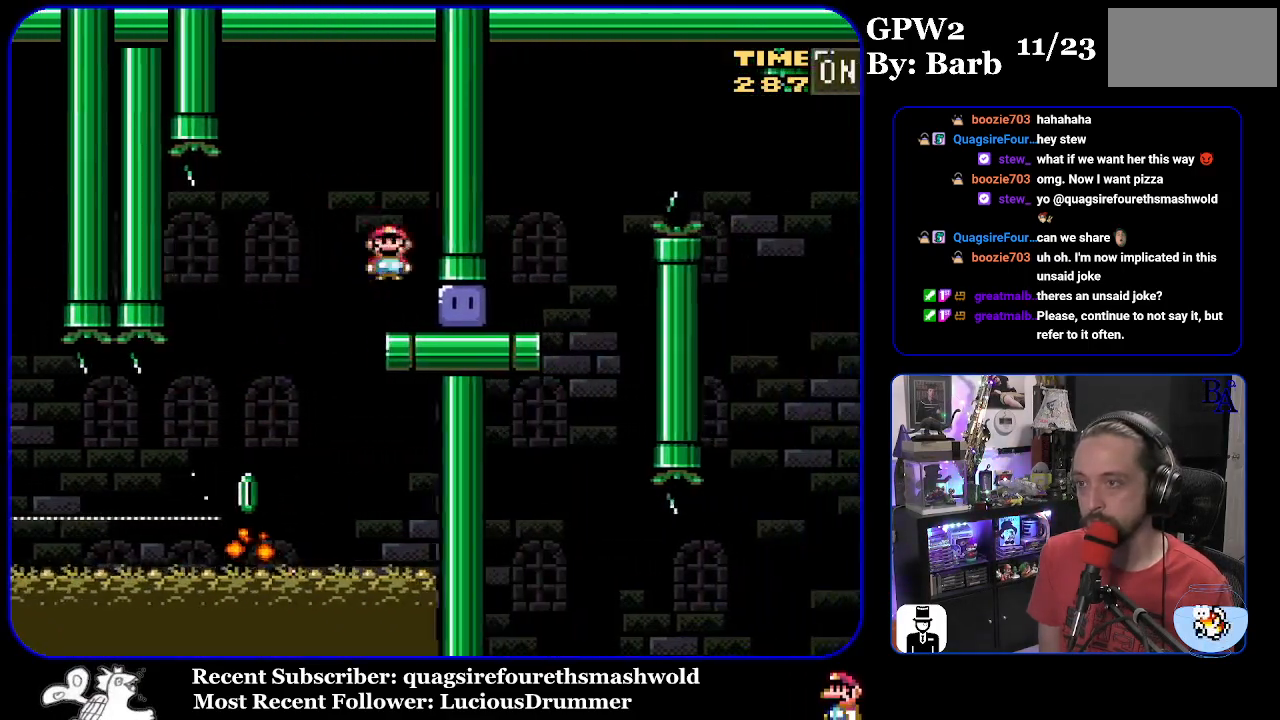
{"buttons": ["Y", "DPAD_UP", "DPAD_RIGHT"], "events": [[67, "X", "up"], [150, "Y", "down"]]}
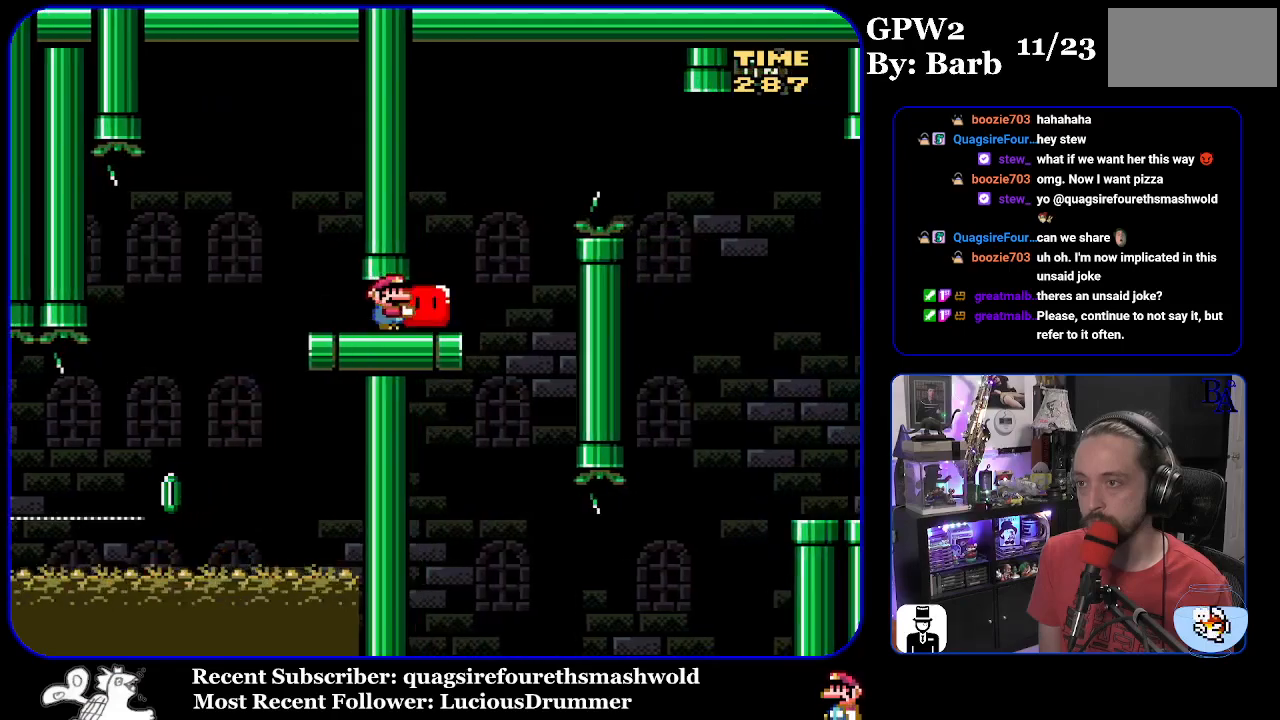
{"buttons": ["B", "Y", "DPAD_UP", "DPAD_RIGHT"], "events": [[117, "B", "down"], [233, "B", "up"], [400, "B", "down"]]}
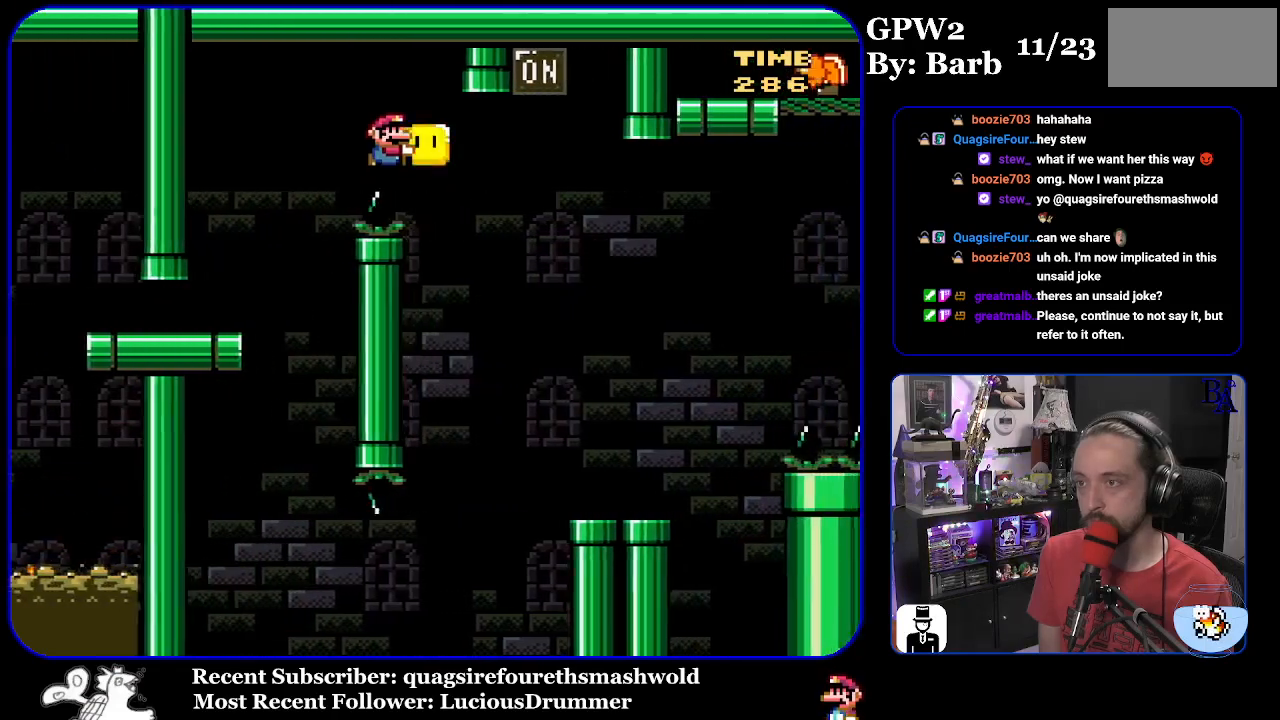
{"buttons": ["Y", "DPAD_UP", "DPAD_RIGHT"], "events": [[150, "B", "up"], [217, "Y", "up"], [283, "DPAD_RIGHT", "up"], [317, "DPAD_LEFT", "down"], [317, "DPAD_UP", "up"], [317, "Y", "down"], [433, "DPAD_LEFT", "up"], [467, "DPAD_UP", "down"], [483, "DPAD_RIGHT", "down"]]}
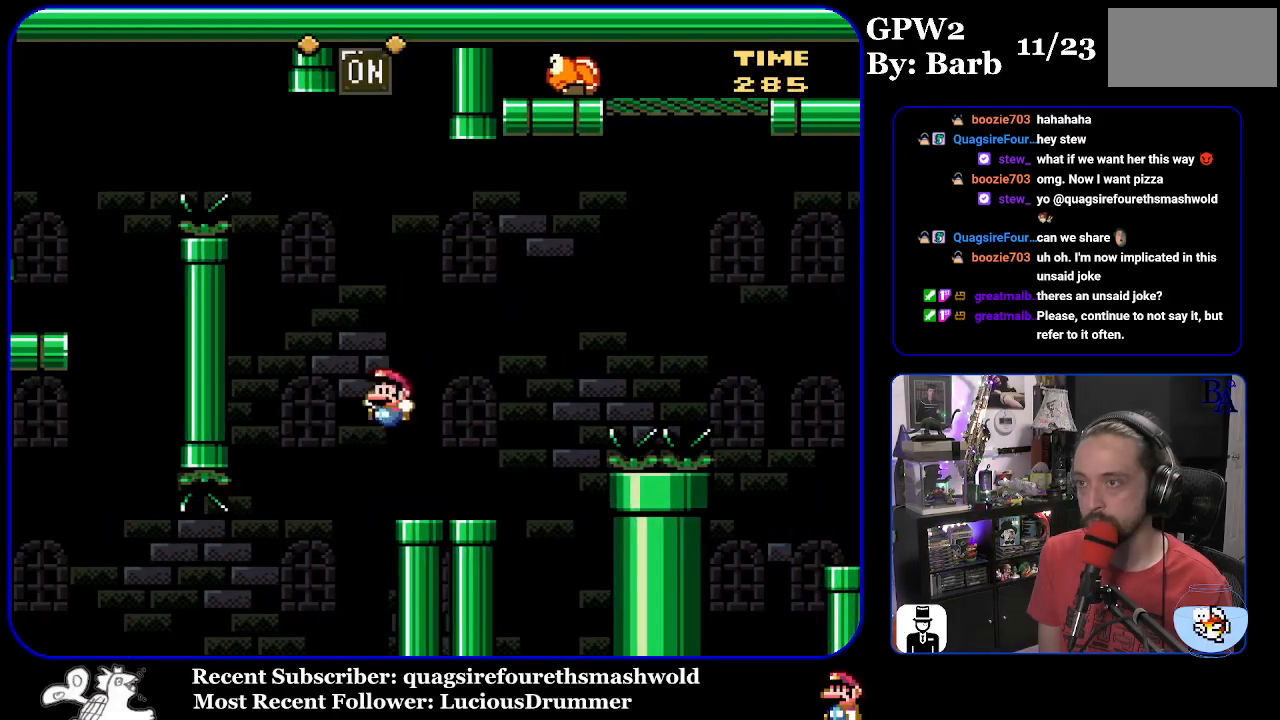
{"buttons": [], "events": [[383, "DPAD_RIGHT", "up"], [400, "DPAD_UP", "up"], [417, "Y", "up"]]}
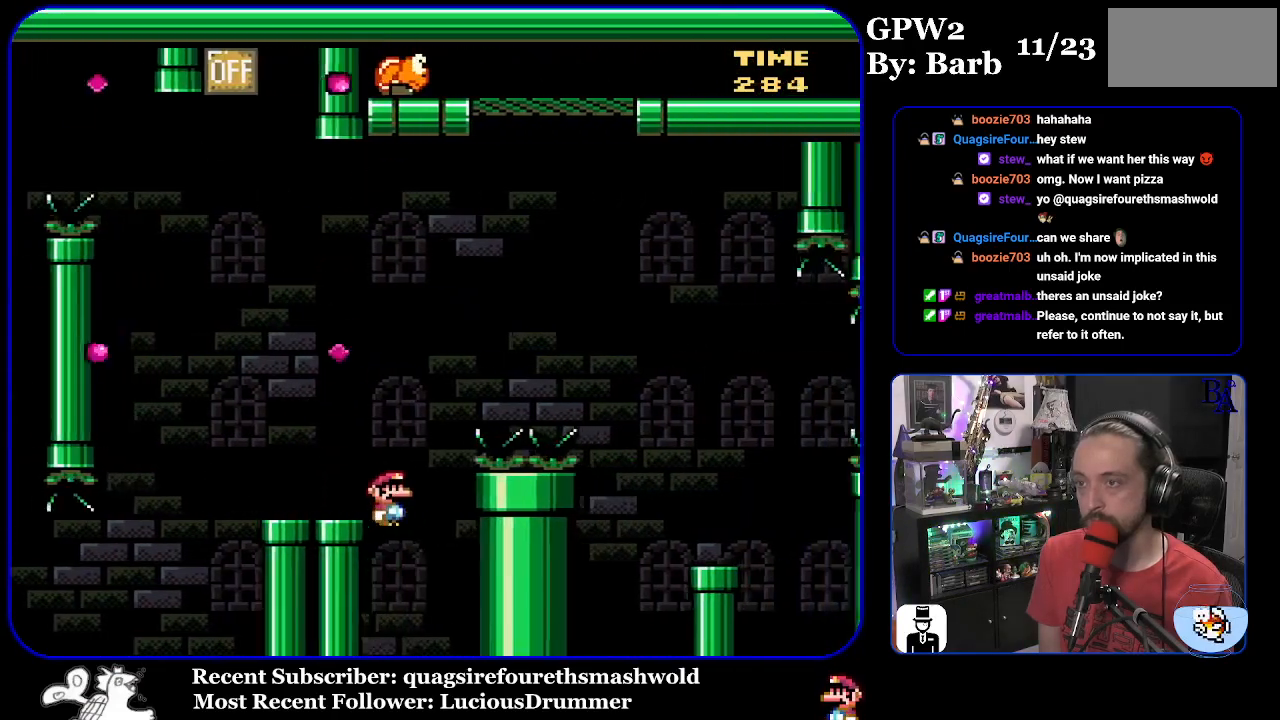
{"buttons": [], "events": []}
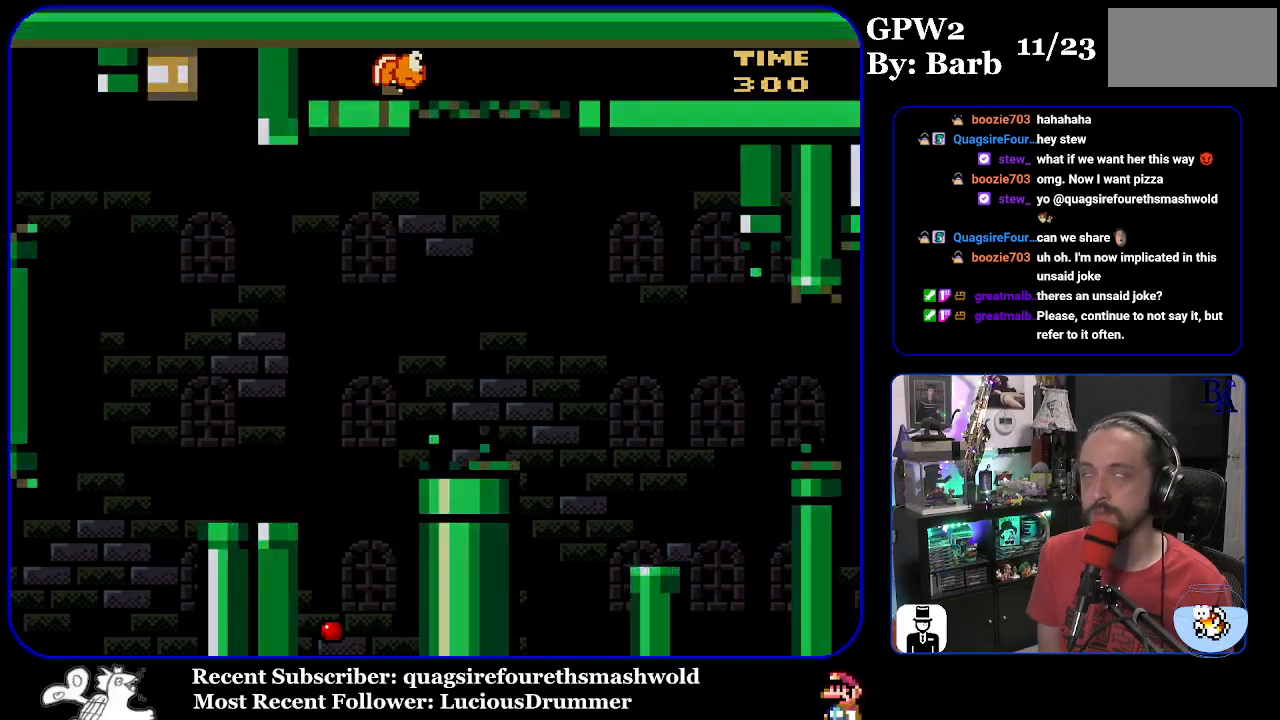
{"buttons": [], "events": []}
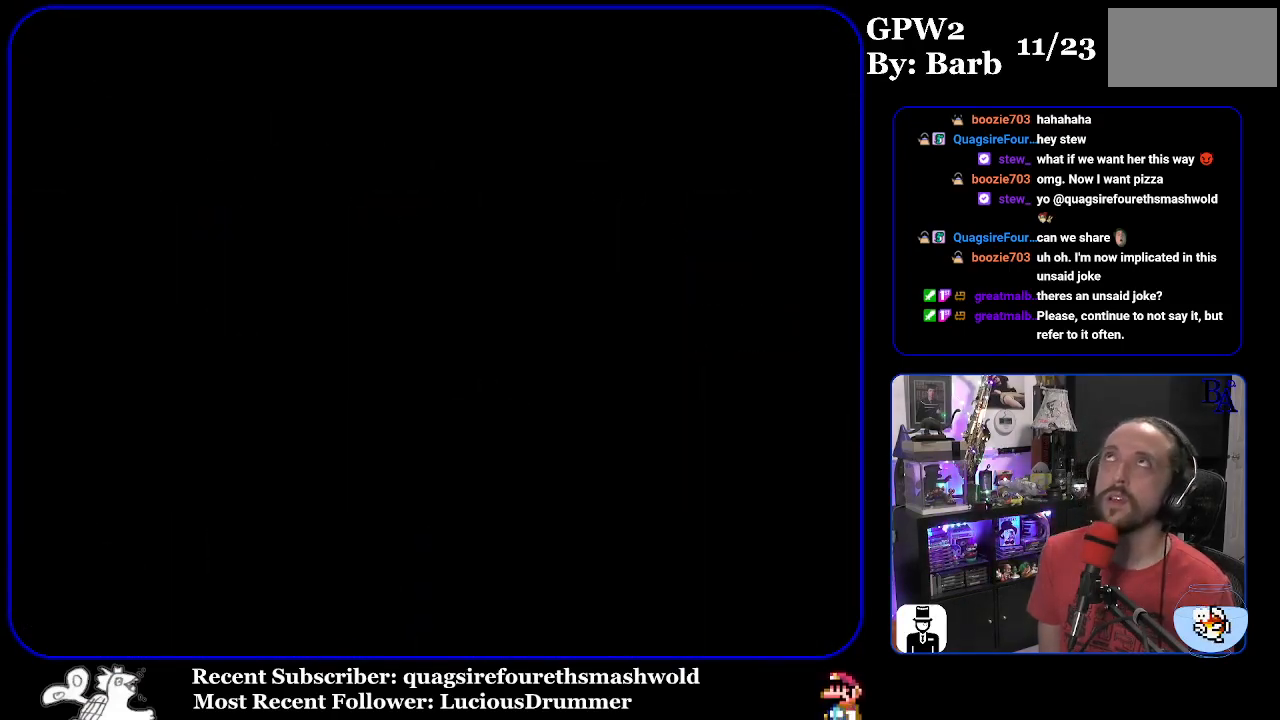
{"buttons": [], "events": []}
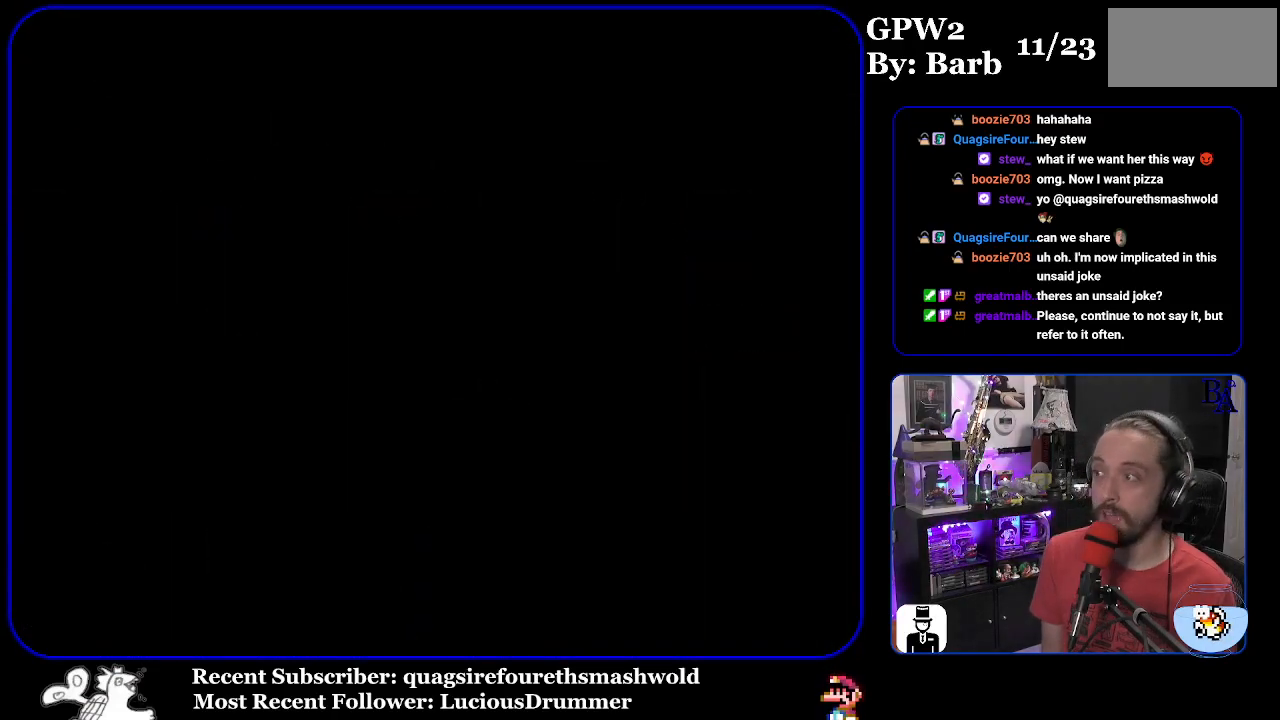
{"buttons": [], "events": []}
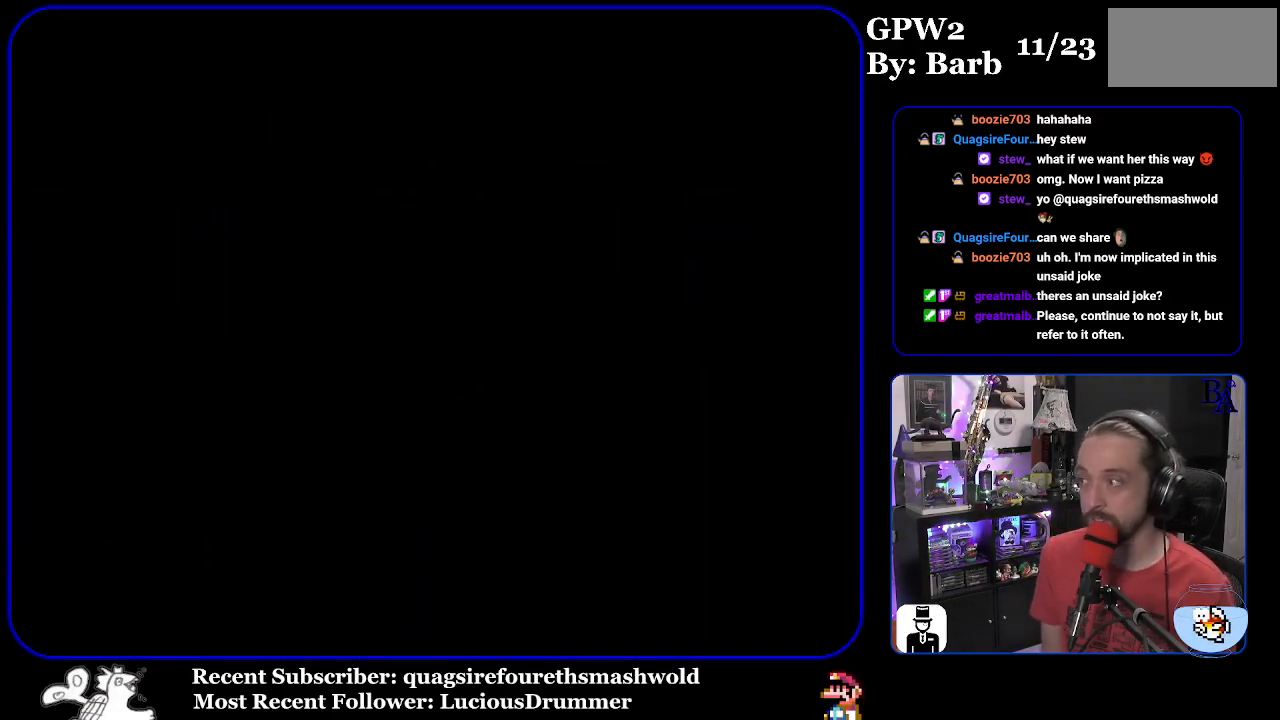
{"buttons": ["Y"], "events": [[483, "Y", "down"]]}
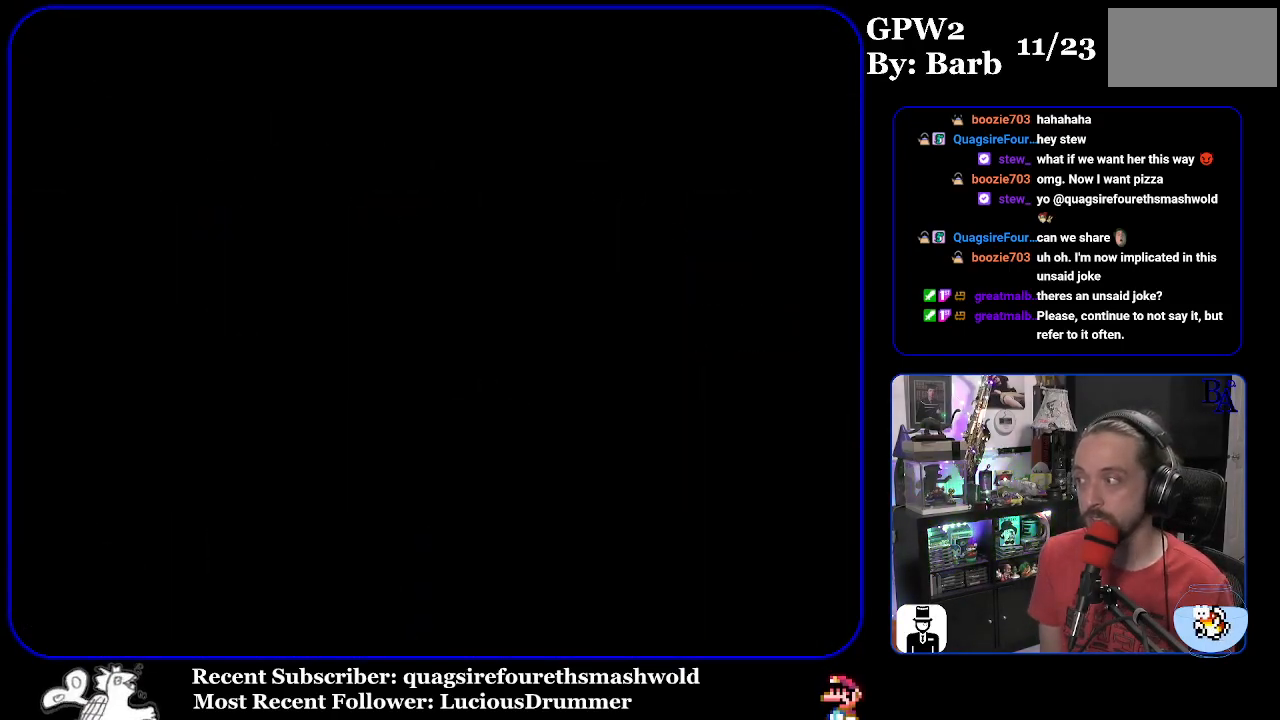
{"buttons": ["Y"], "events": []}
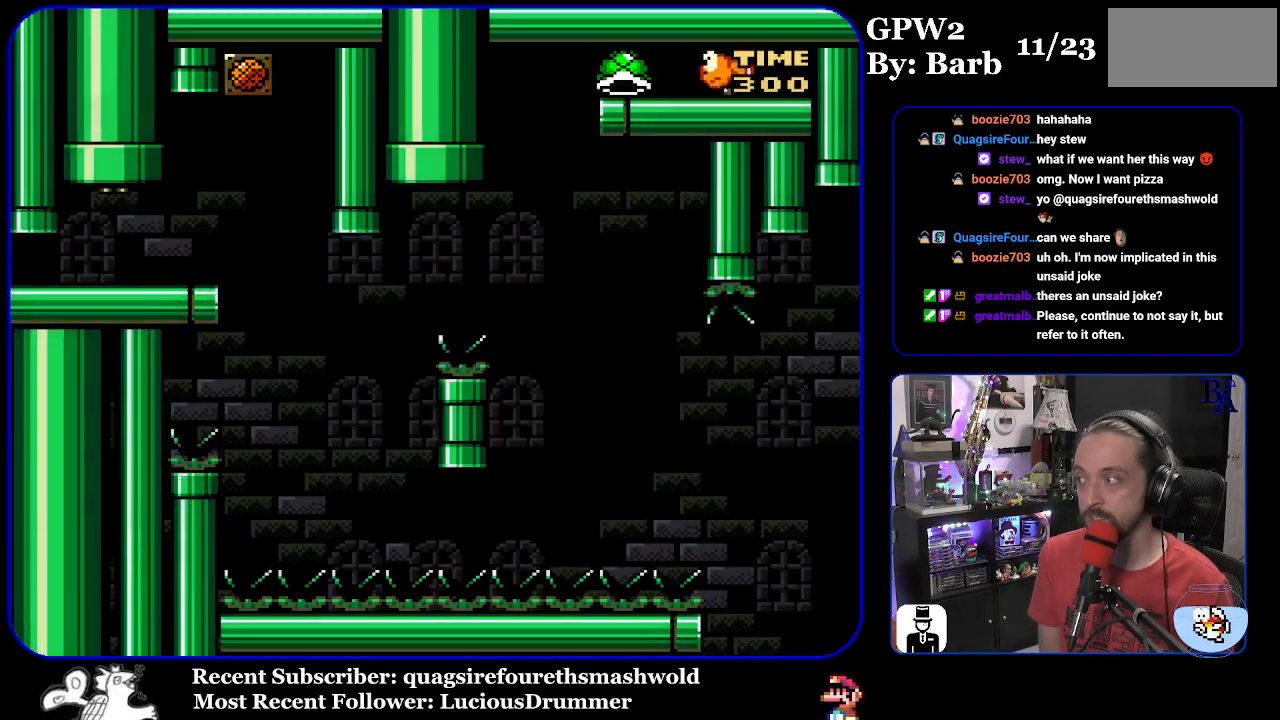
{"buttons": ["Y", "DPAD_RIGHT"], "events": [[167, "DPAD_RIGHT", "down"]]}
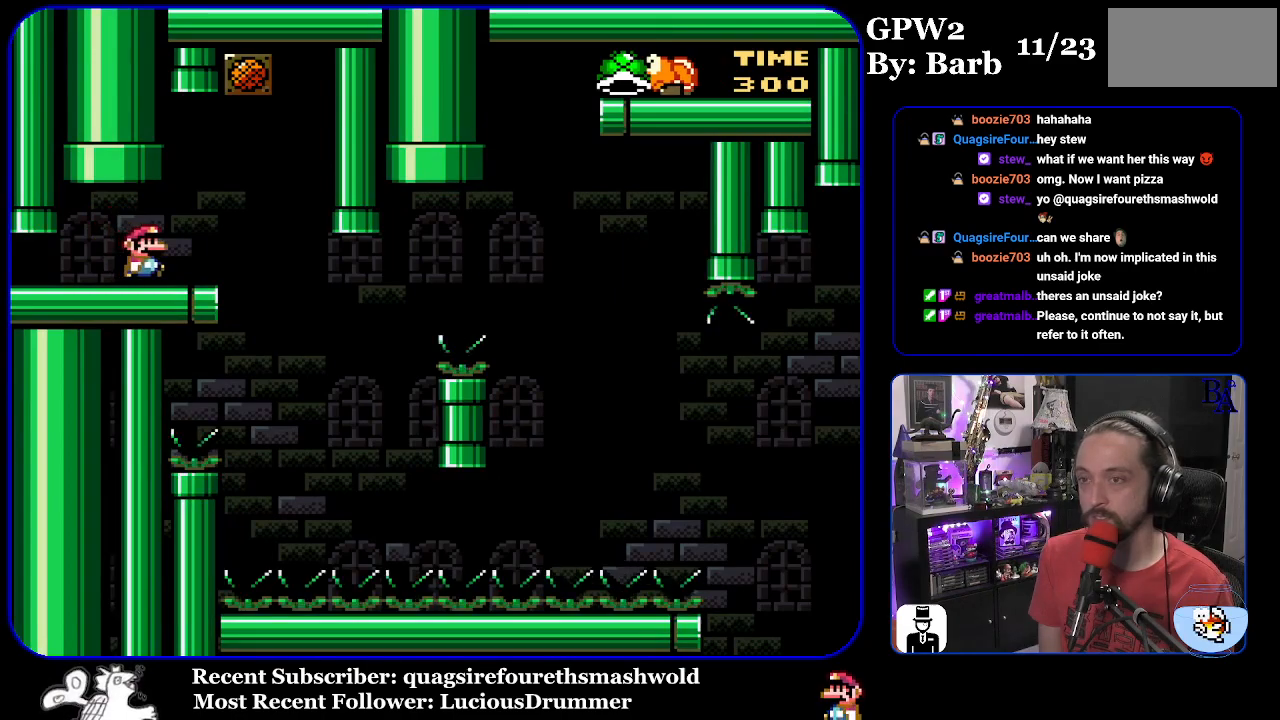
{"buttons": ["Y"], "events": [[50, "DPAD_RIGHT", "up"], [100, "DPAD_LEFT", "down"], [217, "DPAD_LEFT", "up"]]}
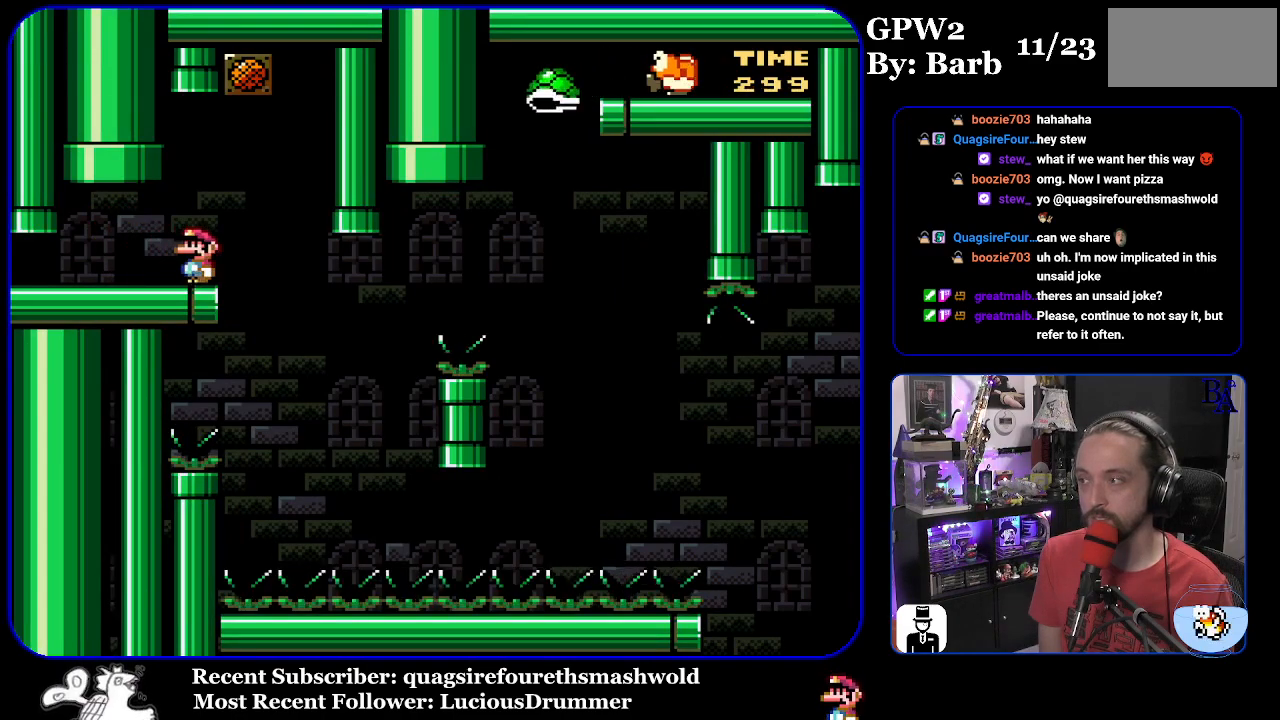
{"buttons": ["Y", "DPAD_RIGHT"], "events": [[283, "DPAD_RIGHT", "down"]]}